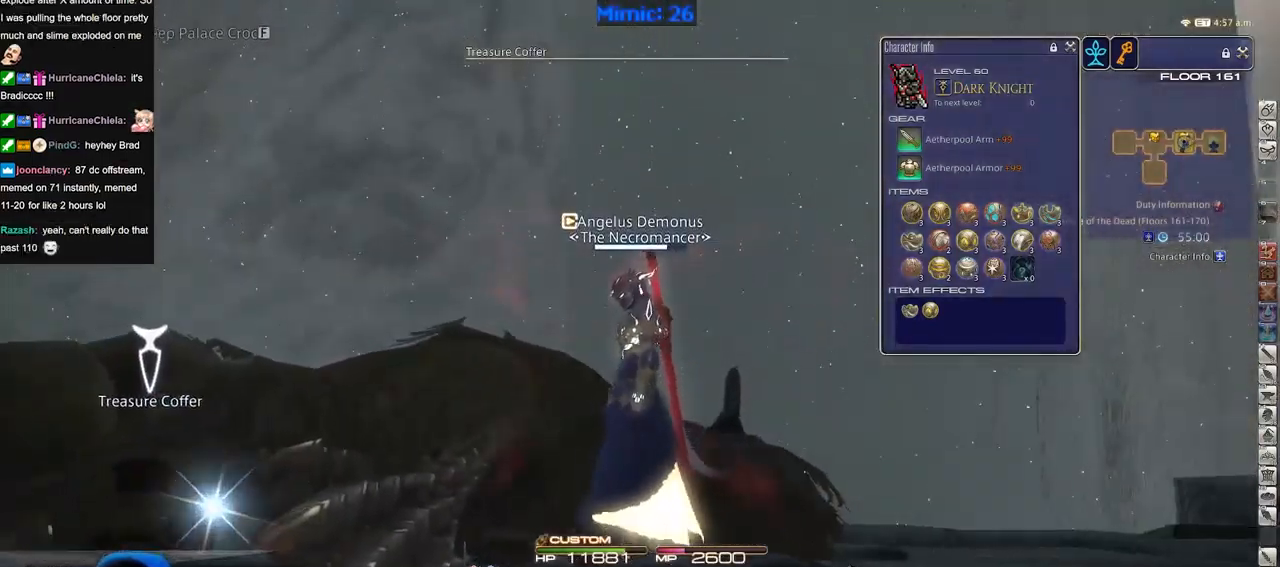
Gameplay with keyboard; each line is a JSON object with the keys held at the frame after it. "events" lists presses ("down") and releases ("up") of "alt_l", "alt_r", "backspace", "caps_lock", "ctrl_l", "ctrl_r", "down", "escape", "f1", "f10", "f11", "f12", "f2", "f3", "f4", "f5", "f6", "f7", "f8", "f9", "left", "return", "right", "shift_l", "shift_r", "space", "super", "tab" and "up" between this image and that frame as [ms after this image, input, new state], when the widget could be followed in between. No other keys are recorded. Mouse input is not recorded. Not read: other_keys.
{"keys": [], "events": []}
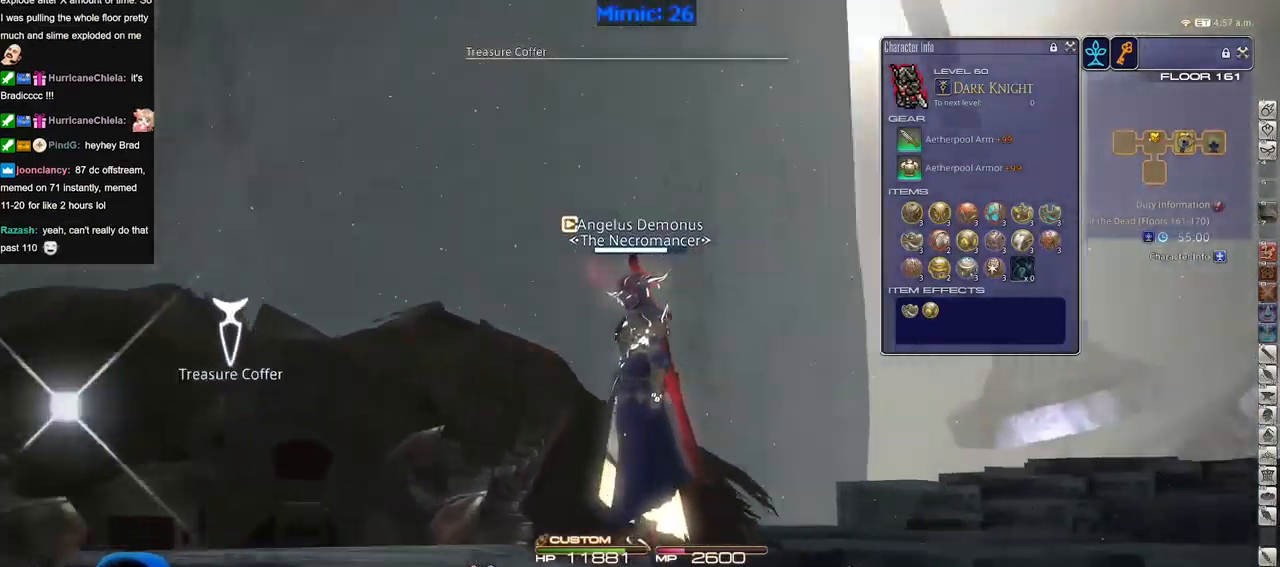
{"keys": [], "events": []}
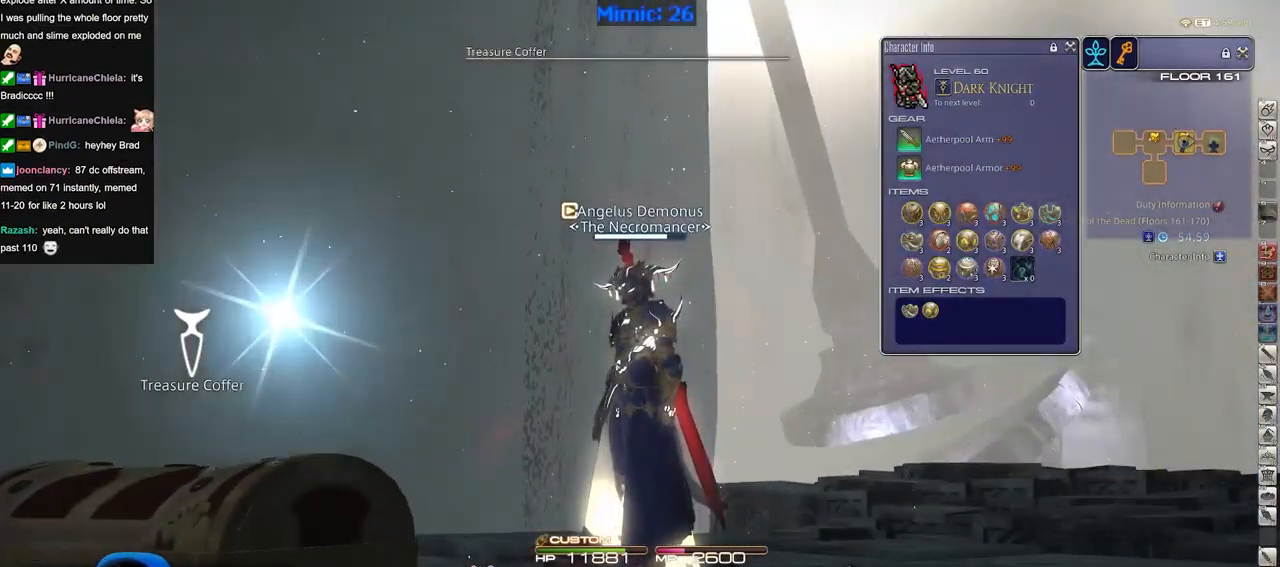
{"keys": [], "events": [[384, "return", "down"], [484, "return", "up"]]}
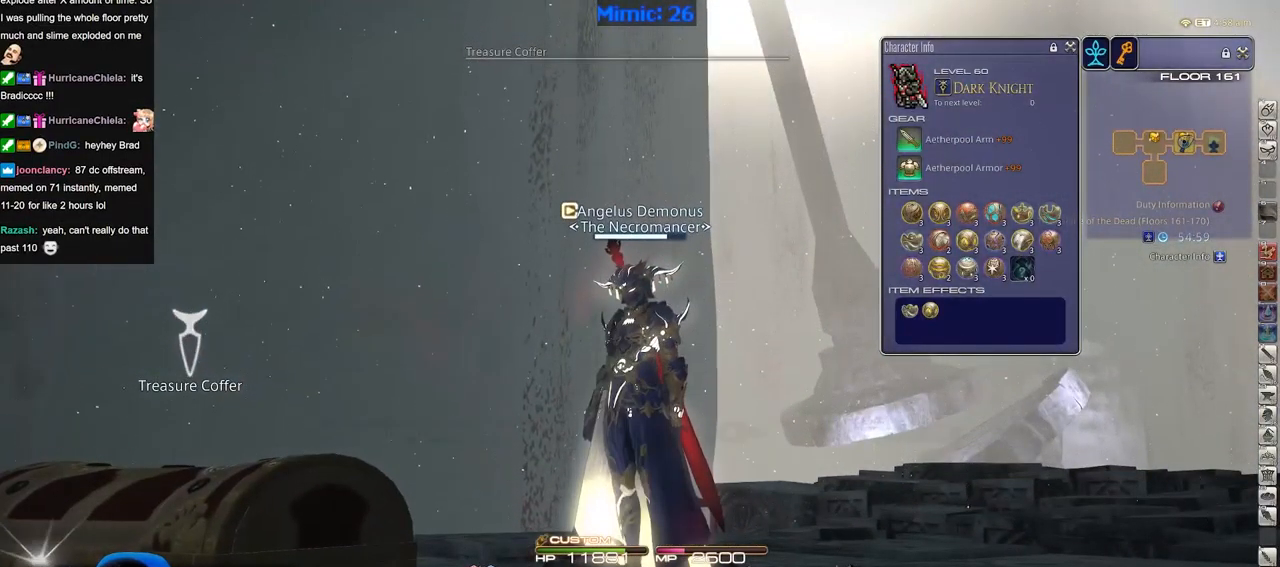
{"keys": [], "events": []}
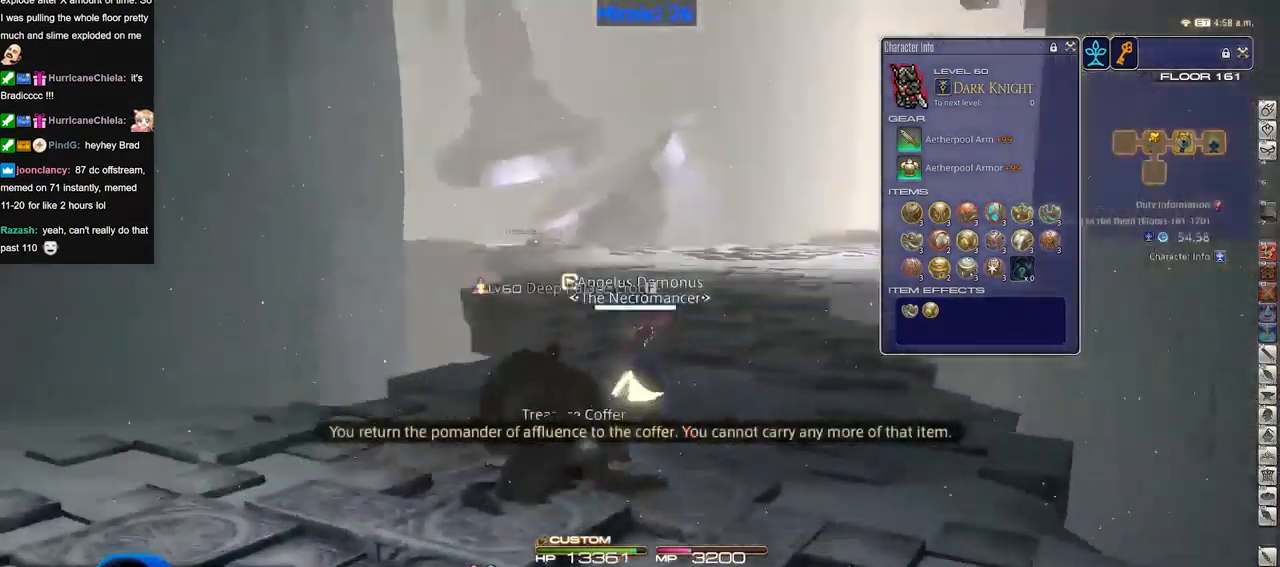
{"keys": ["f4"], "events": [[417, "f4", "down"]]}
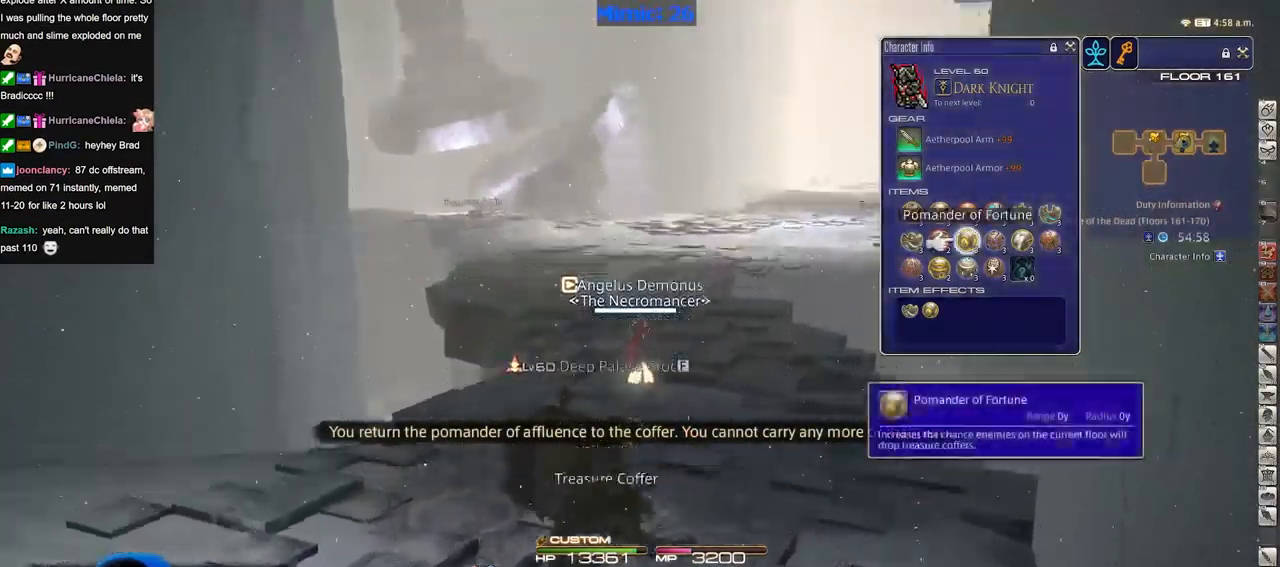
{"keys": []}
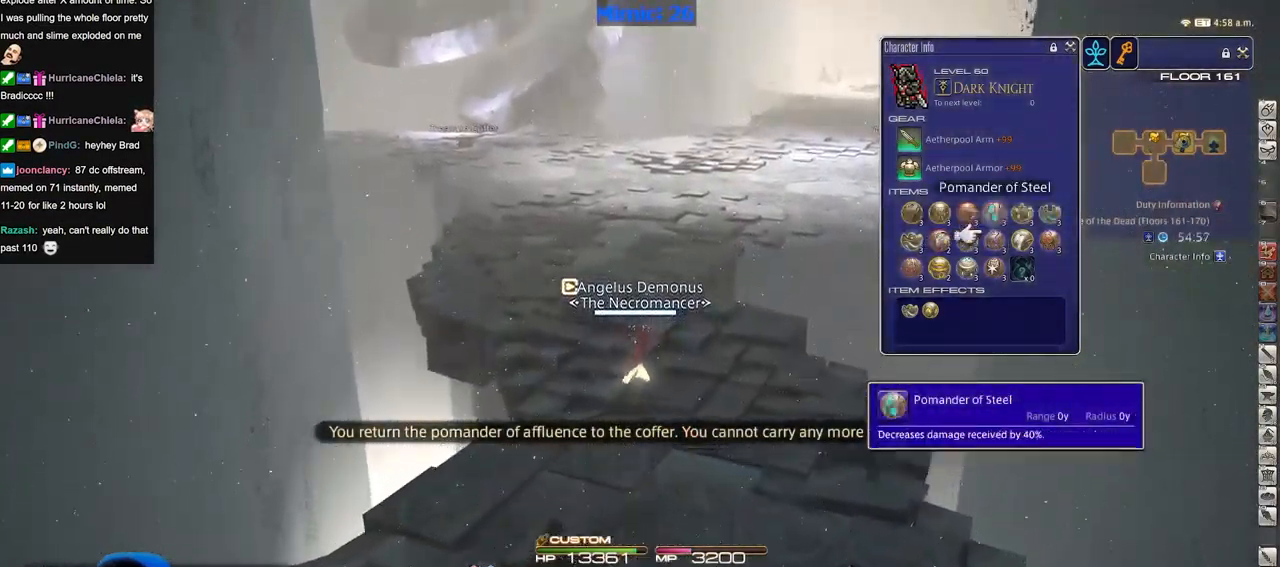
{"keys": ["space"], "events": [[400, "return", "down"], [501, "return", "up"], [501, "space", "down"]]}
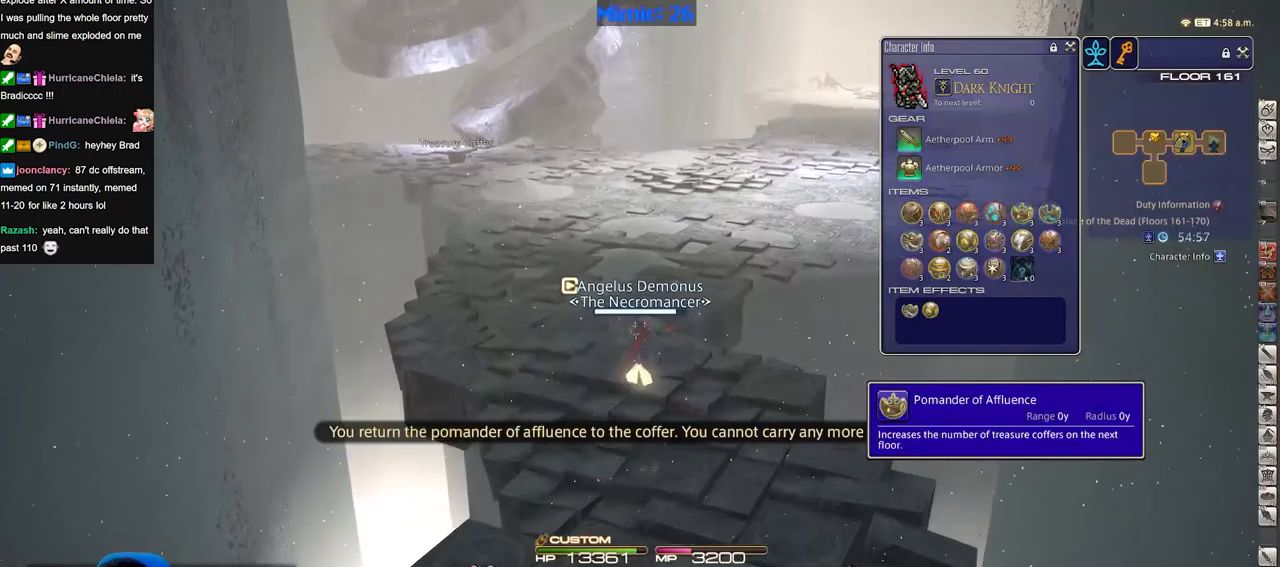
{"keys": [], "events": [[83, "space", "up"]]}
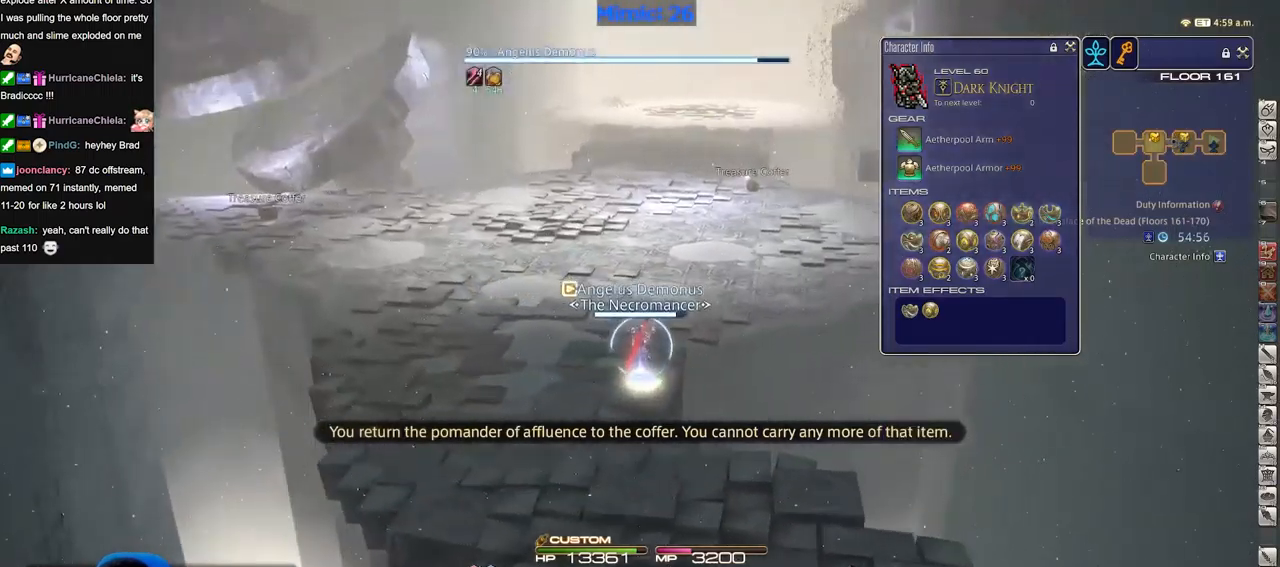
{"keys": [], "events": []}
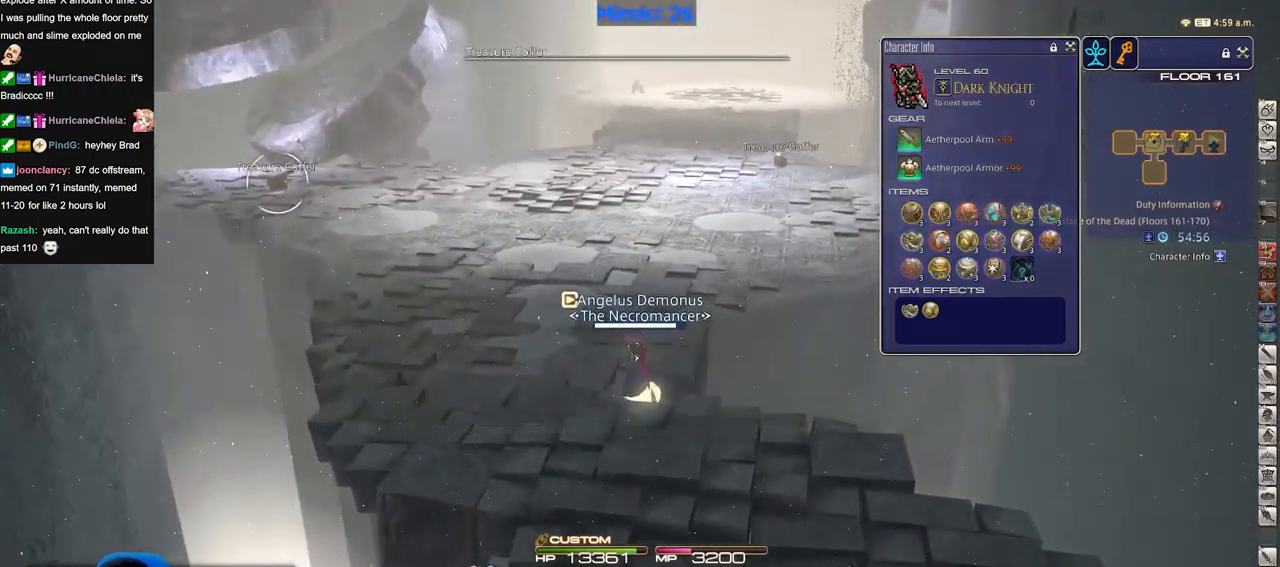
{"keys": [], "events": []}
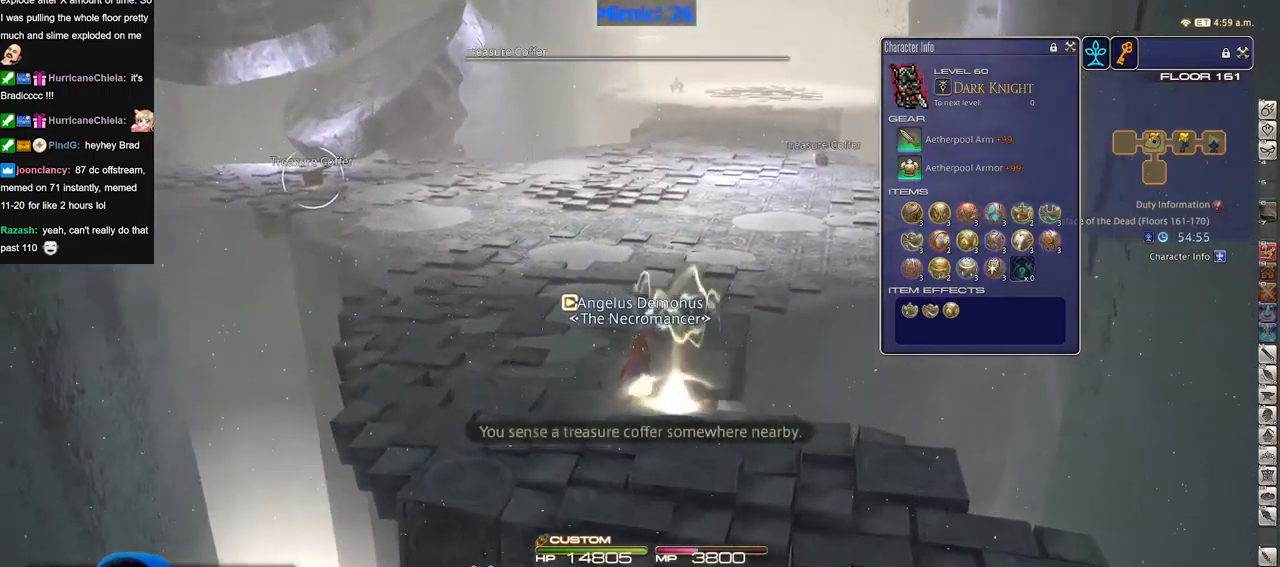
{"keys": [], "events": [[100, "return", "down"], [250, "return", "up"]]}
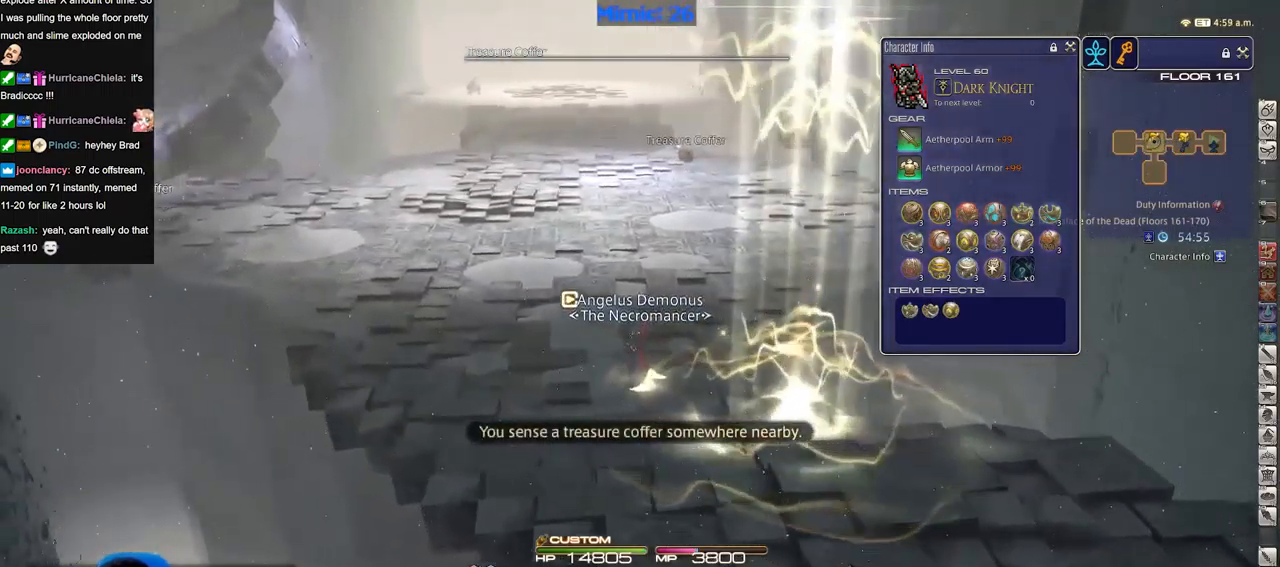
{"keys": [], "events": []}
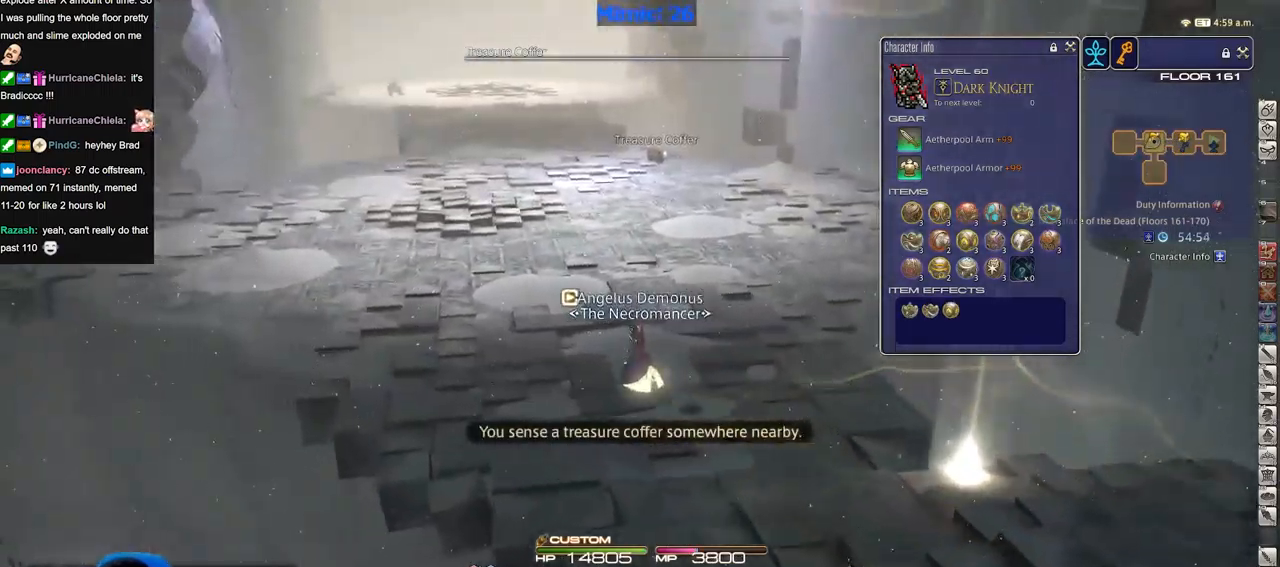
{"keys": [], "events": [[33, "shift_r", "down"], [467, "shift_r", "up"]]}
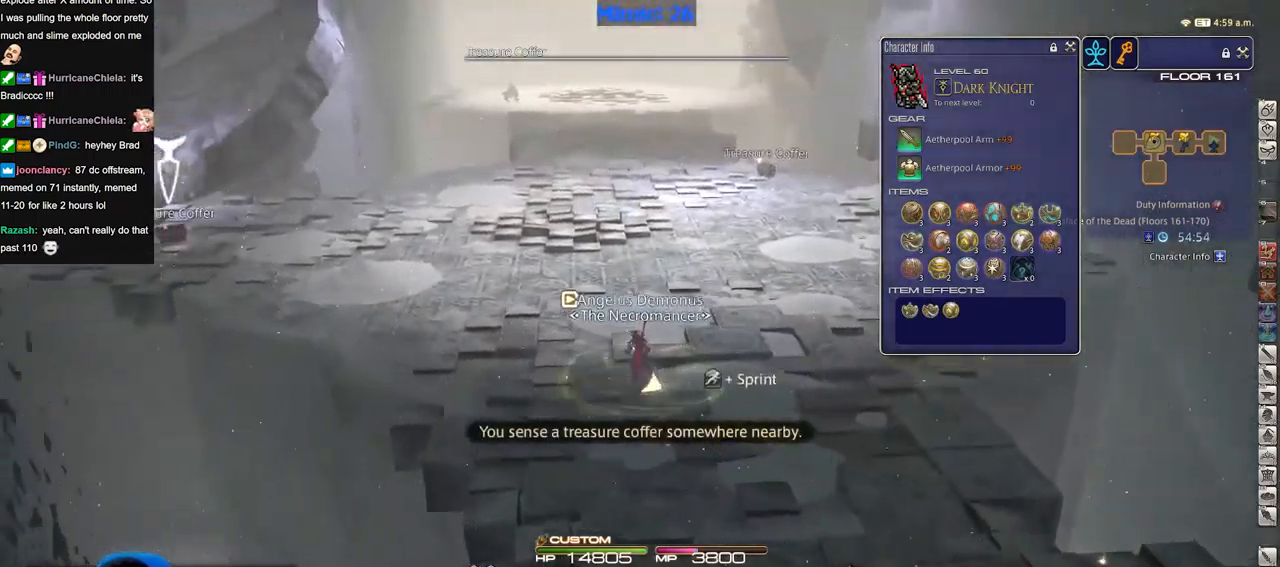
{"keys": [], "events": []}
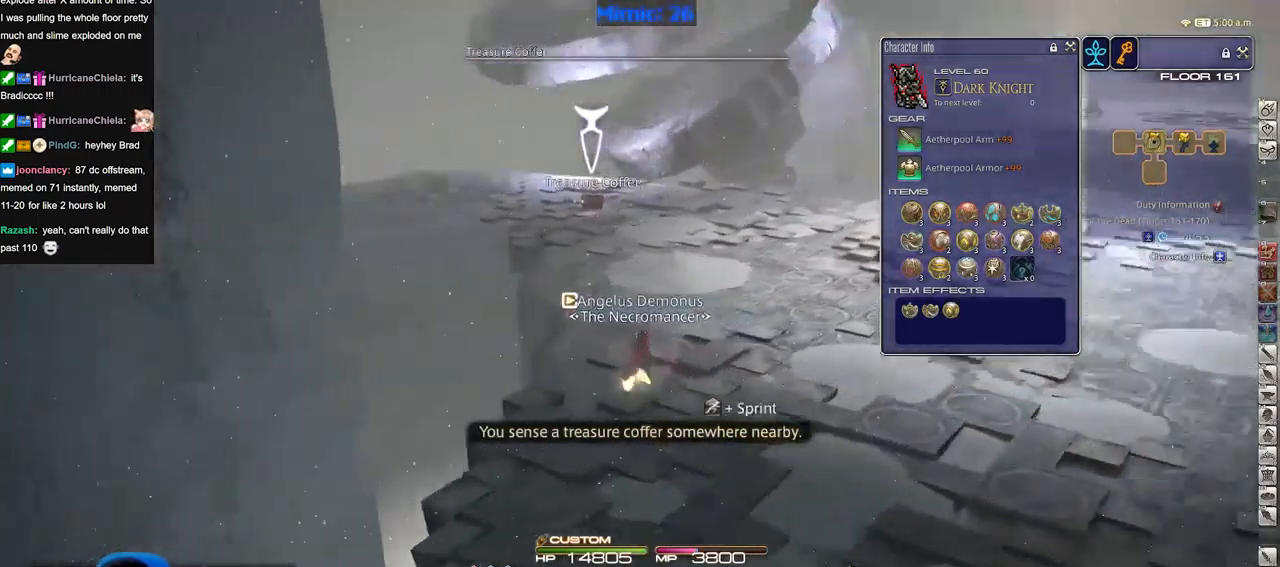
{"keys": [], "events": []}
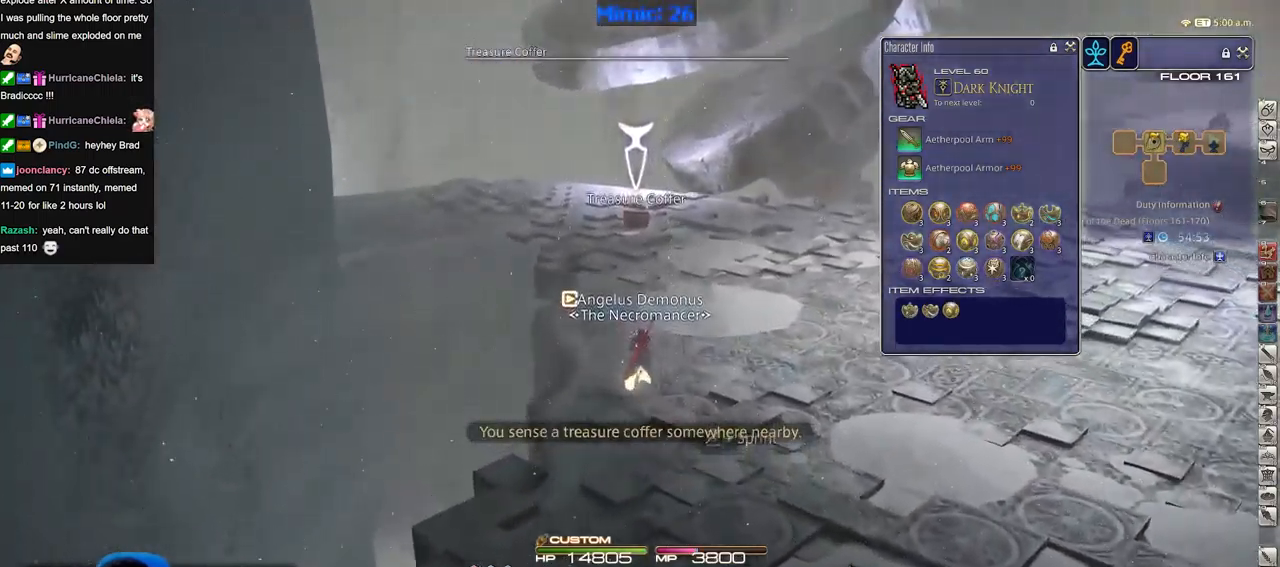
{"keys": [], "events": []}
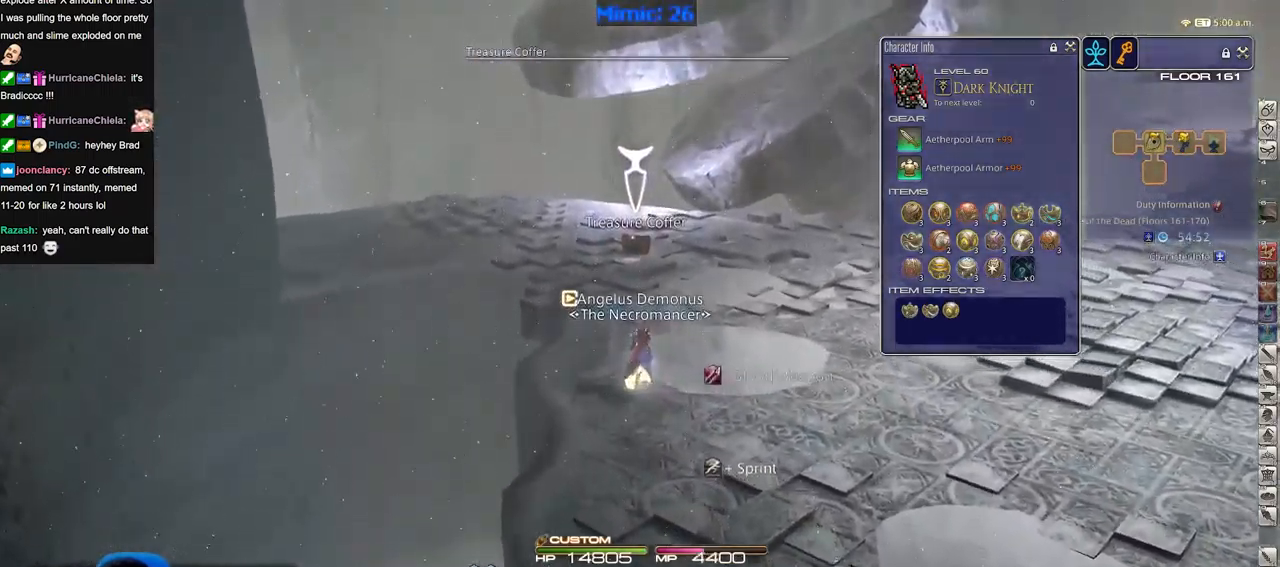
{"keys": [], "events": []}
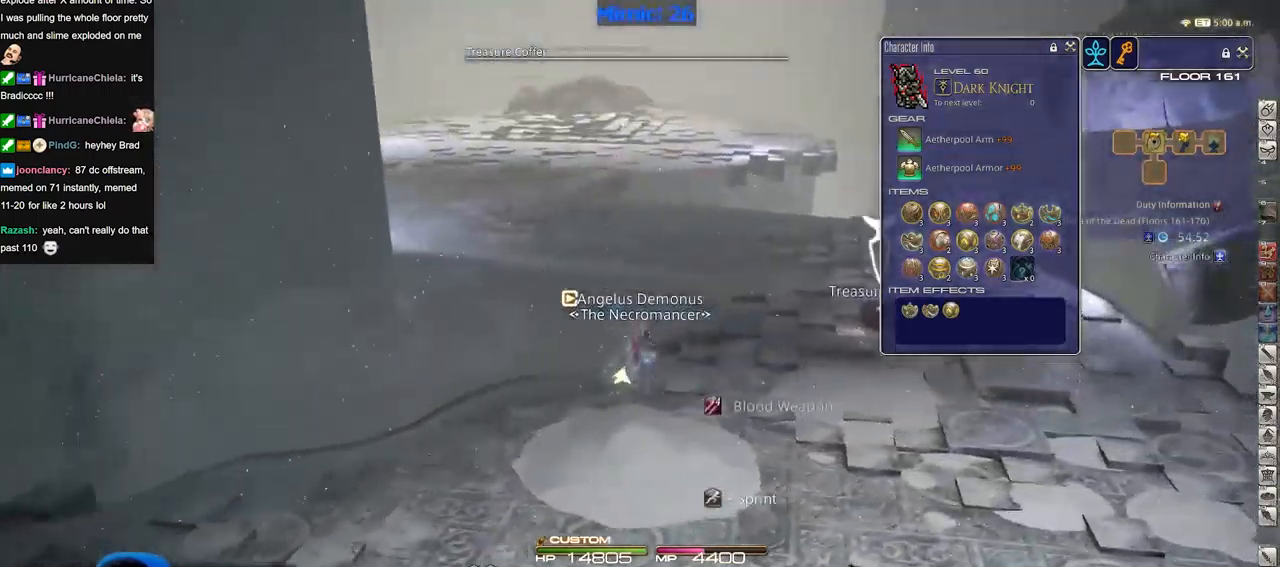
{"keys": [], "events": []}
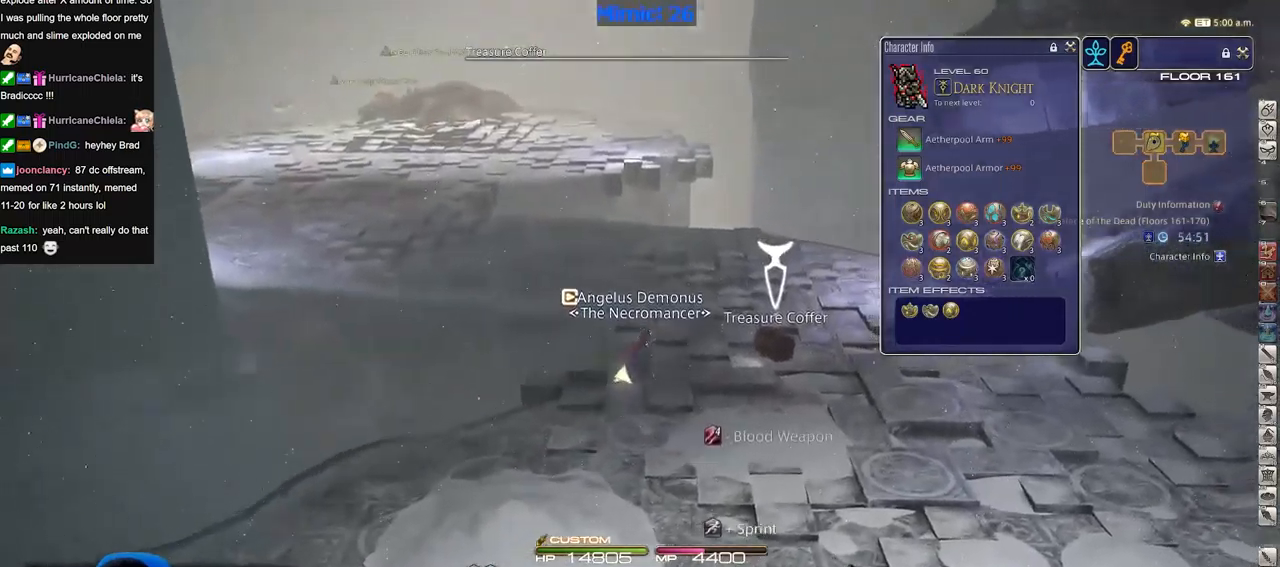
{"keys": [], "events": [[367, "return", "down"], [467, "return", "up"]]}
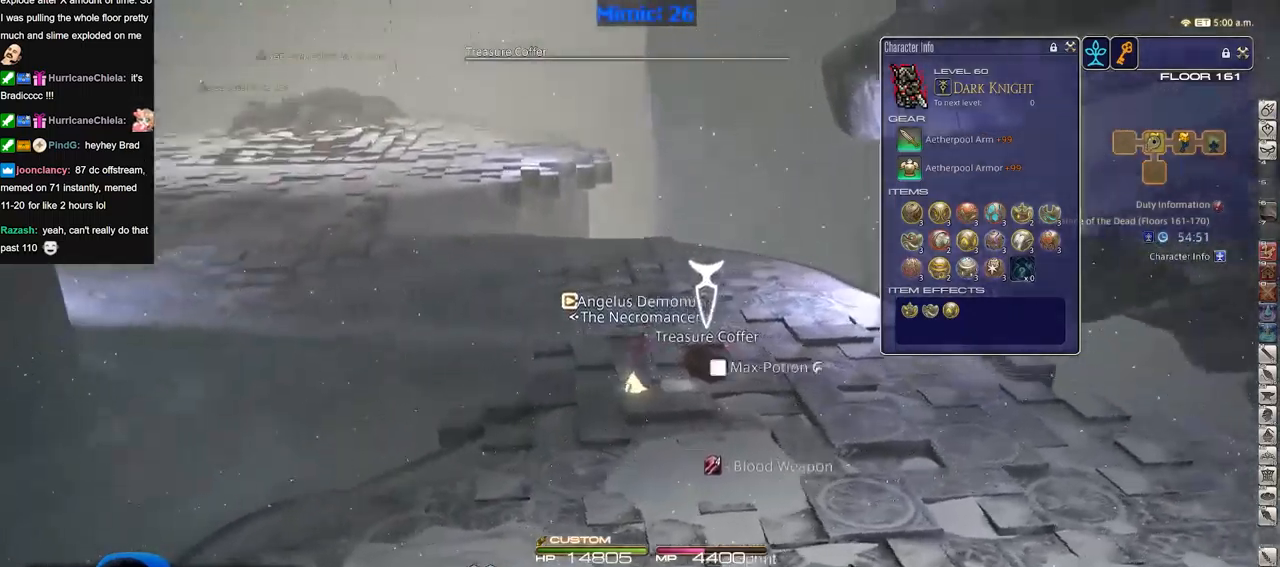
{"keys": [], "events": []}
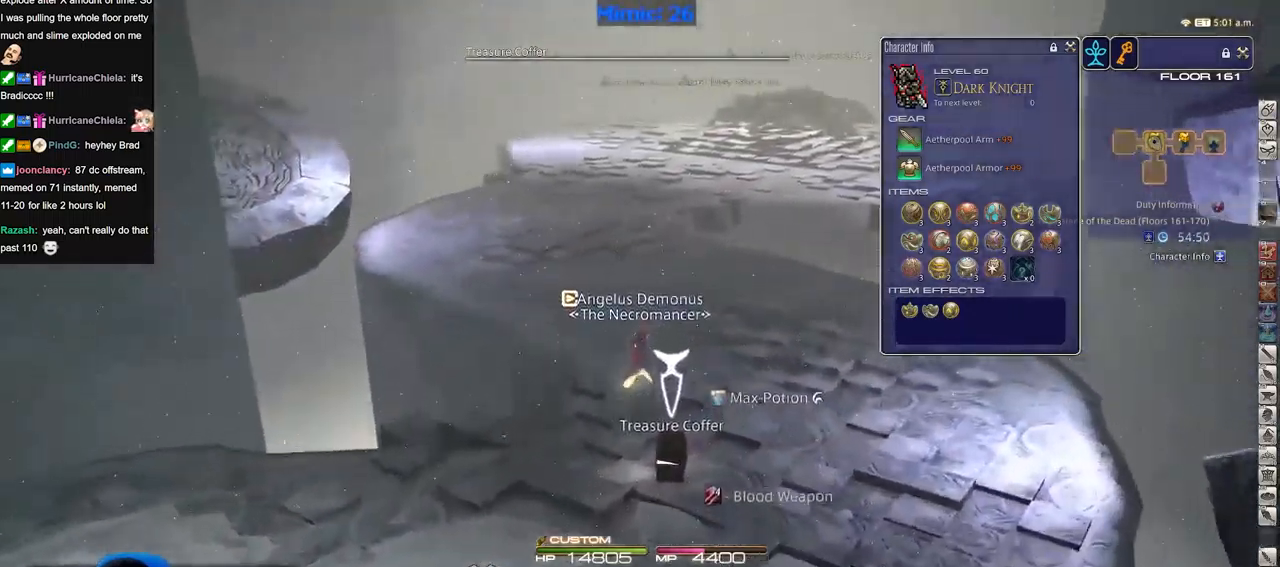
{"keys": [], "events": []}
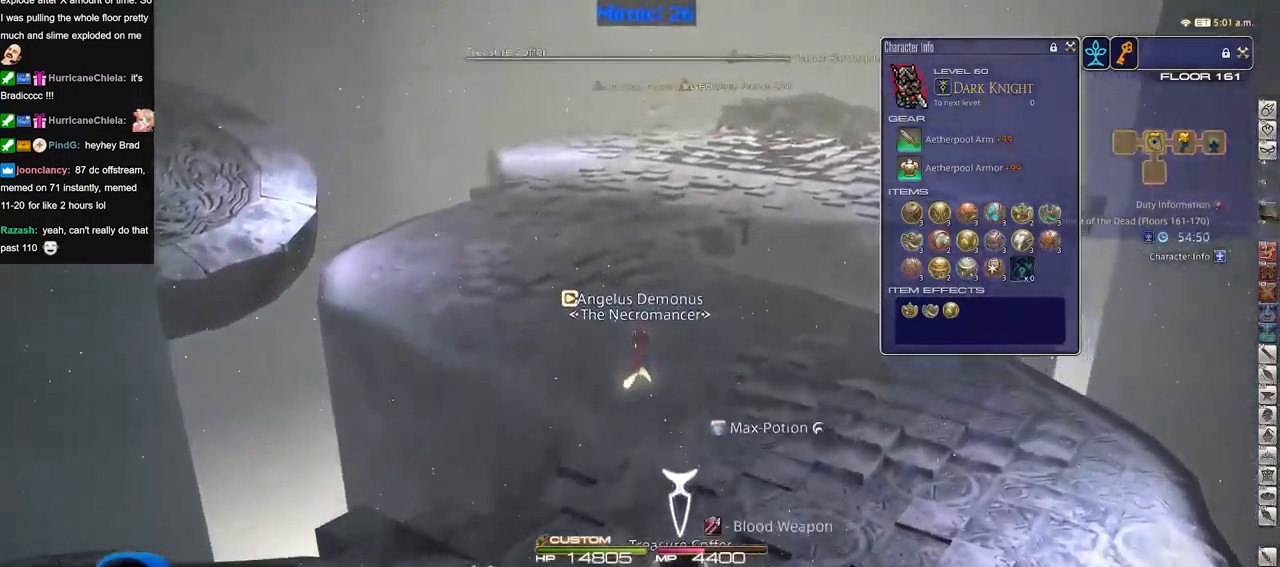
{"keys": [], "events": []}